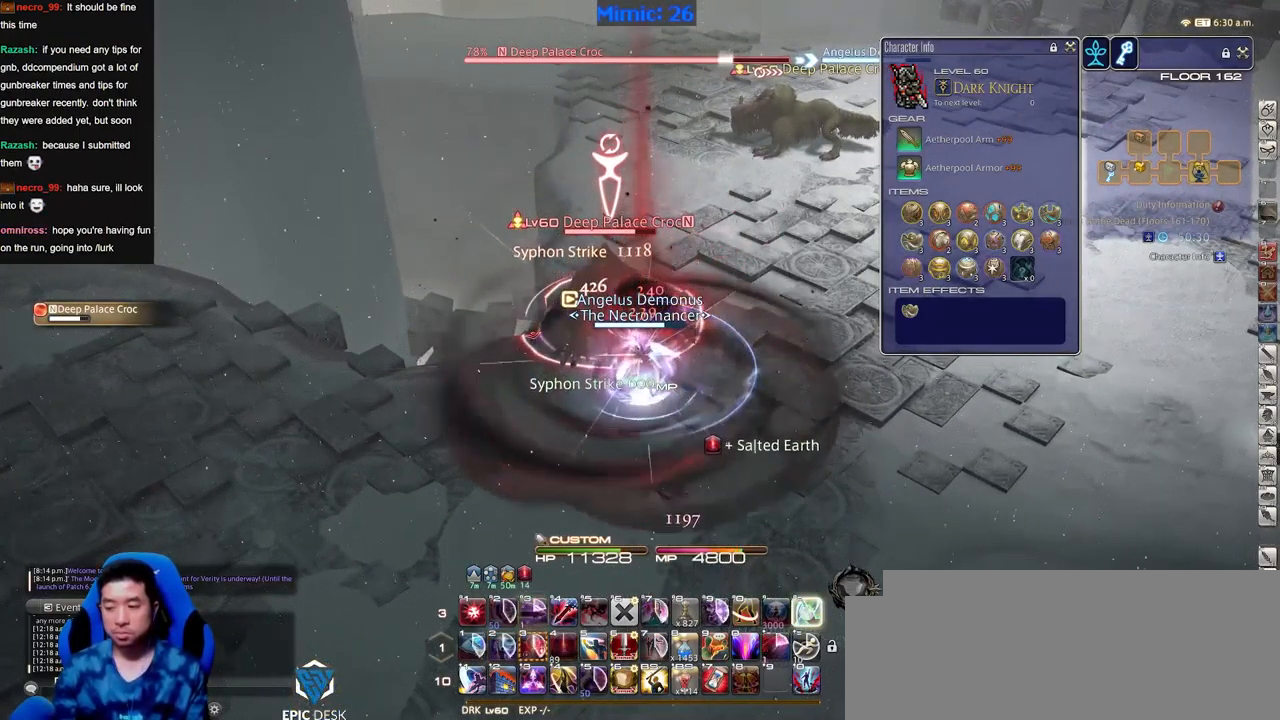
Gameplay with keyboard; each line is a JSON object with the keys held at the frame after it. "events" lists presses ("down") and releases ("up") of "a", "alt_l", "alt_r", "b", "c", "caps_lock", "ctrl_l", "ctrl_r", "d", "down", "e", "escape", "f", "f1", "f10", "f11", "f12", "f2", "f3", "f4", "f5", "f6", "f7", "f8", "f9", "g", "h", "i", "j", "k", "l", "left", "m", "n", "o", "p", "q", "r", "right", "s", "shift", "space", "super", "t", "tab", "u", "up", "v", "w", "x", "y" and "z" between this image and that frame as [ms after this image, input, new state], when the widget could be followed in between. No other keys are recorded. Mouse input is not recorded.
{"keys": [], "events": [[200, "alt_r", "up"], [250, "p", "down"], [283, "s", "down"], [333, "a", "down"], [333, "p", "up"], [383, "s", "up"], [433, "a", "up"]]}
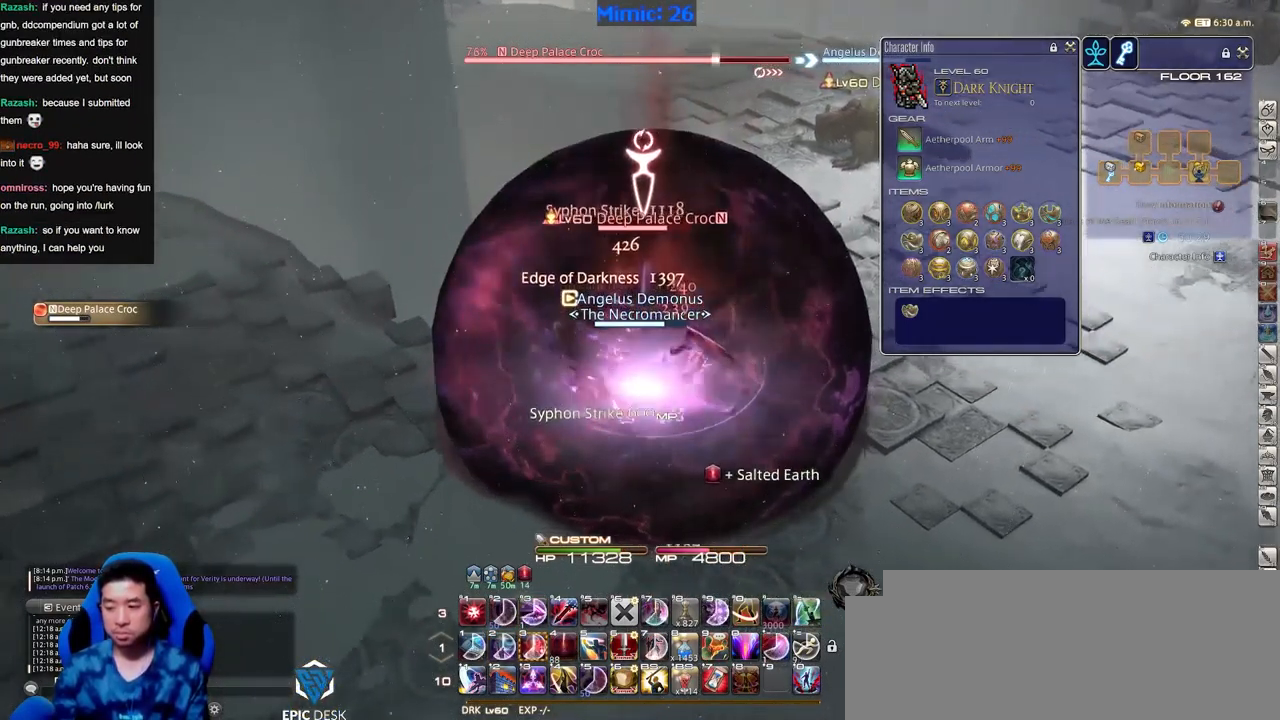
{"keys": ["a", "w"], "events": [[17, "w", "down"], [117, "w", "up"], [217, "w", "down"], [300, "w", "up"], [401, "a", "down"], [451, "a", "up"], [501, "a", "down"], [501, "w", "down"]]}
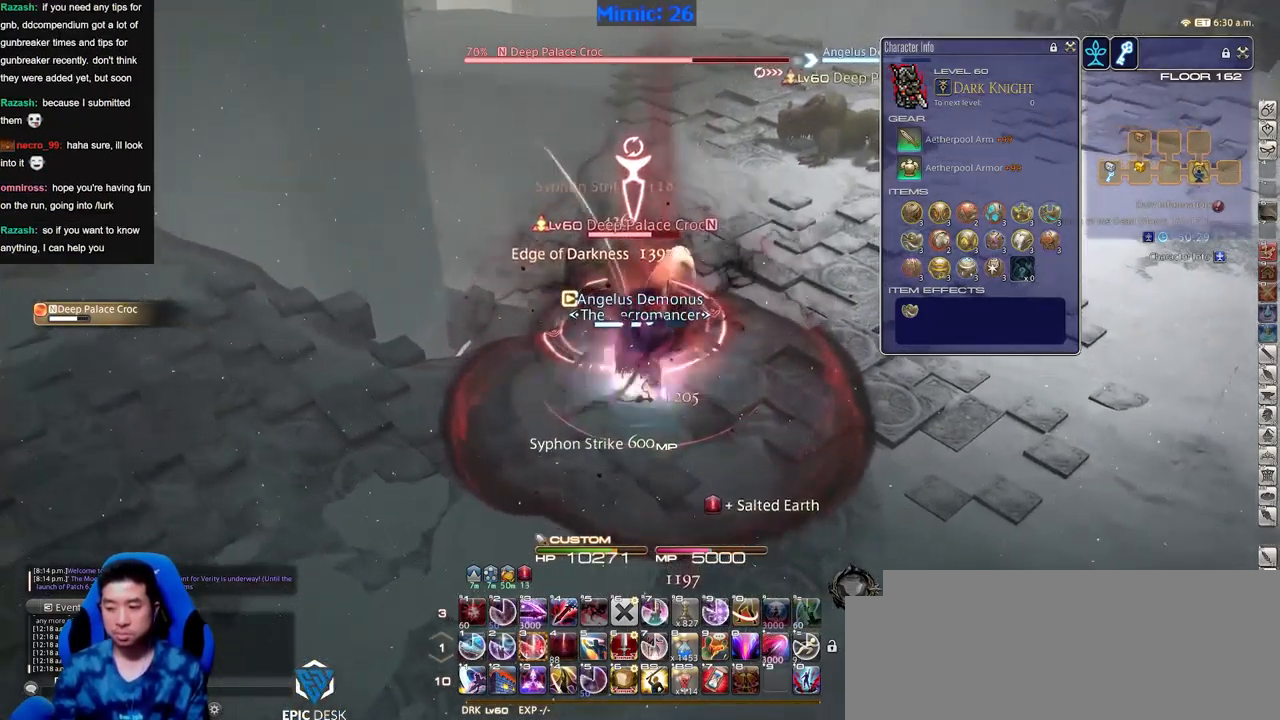
{"keys": [], "events": [[133, "a", "up"], [133, "p", "down"], [133, "w", "up"], [183, "p", "up"], [267, "p", "down"], [317, "p", "up"]]}
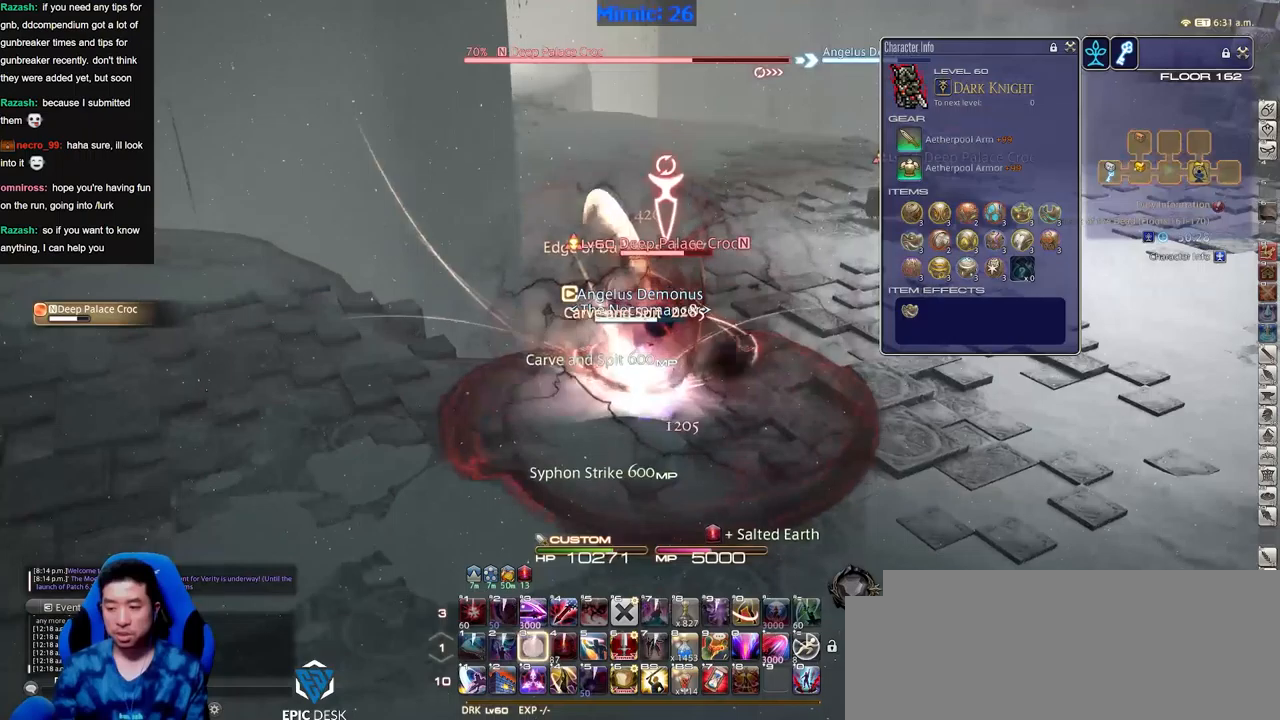
{"keys": [], "events": []}
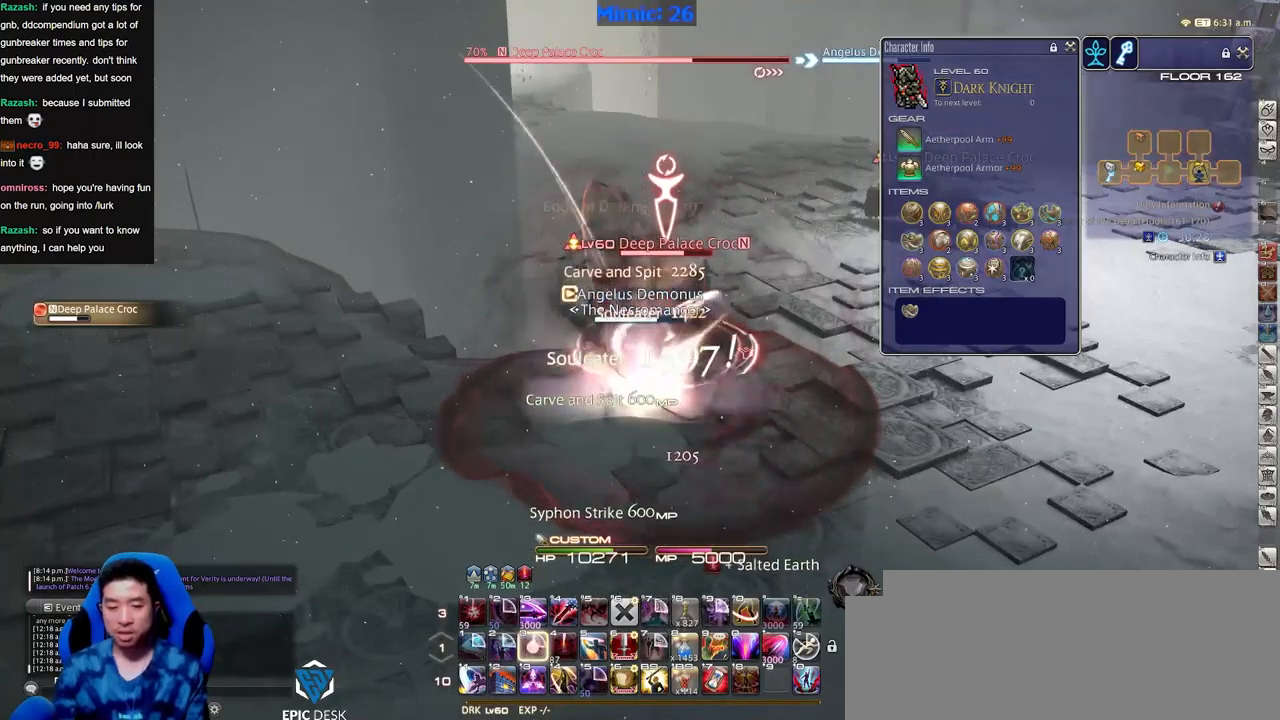
{"keys": ["alt_r"], "events": [[84, "alt_r", "down"]]}
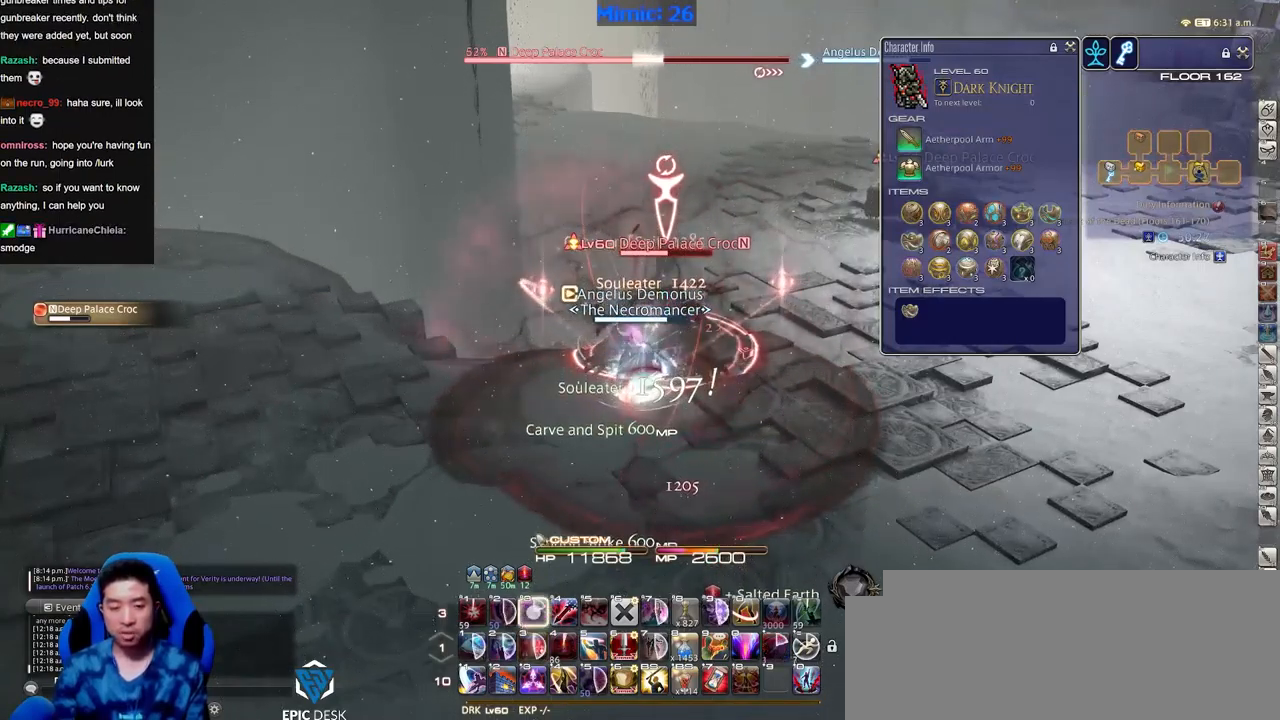
{"keys": [], "events": [[16, "alt_r", "up"], [250, "alt_r", "down"], [433, "alt_r", "up"]]}
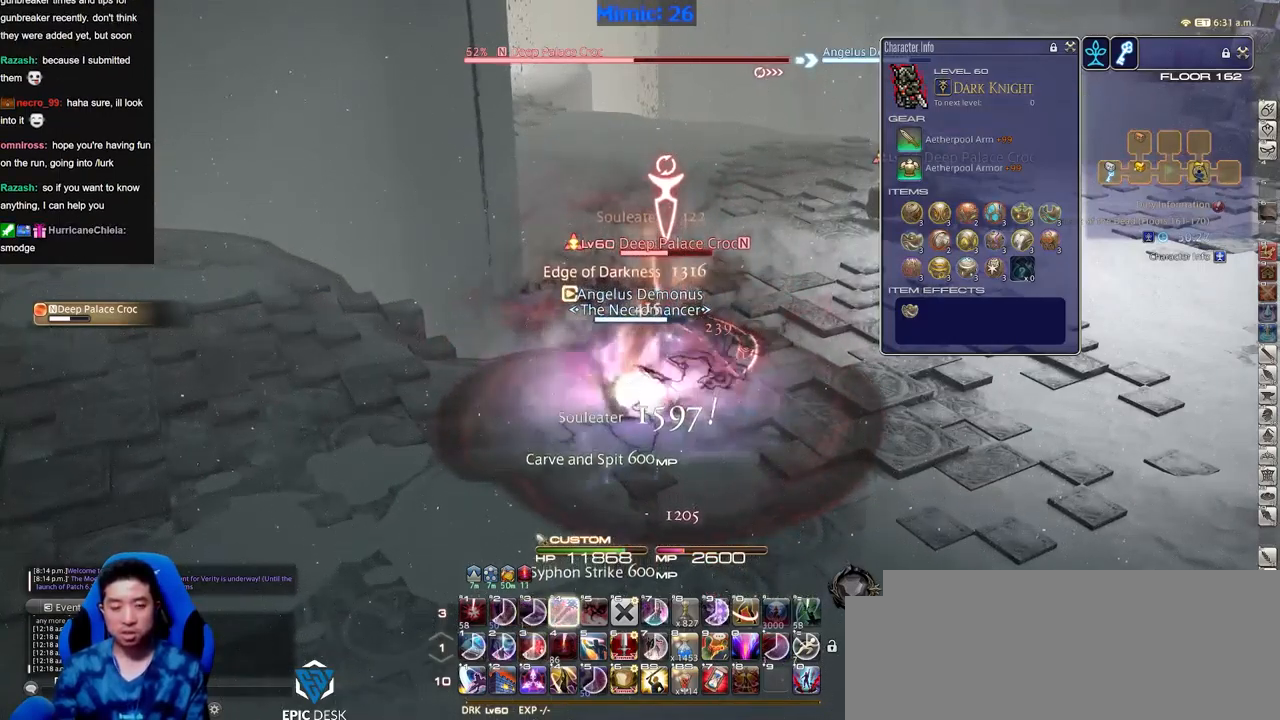
{"keys": [], "events": [[67, "s", "down"], [167, "s", "up"]]}
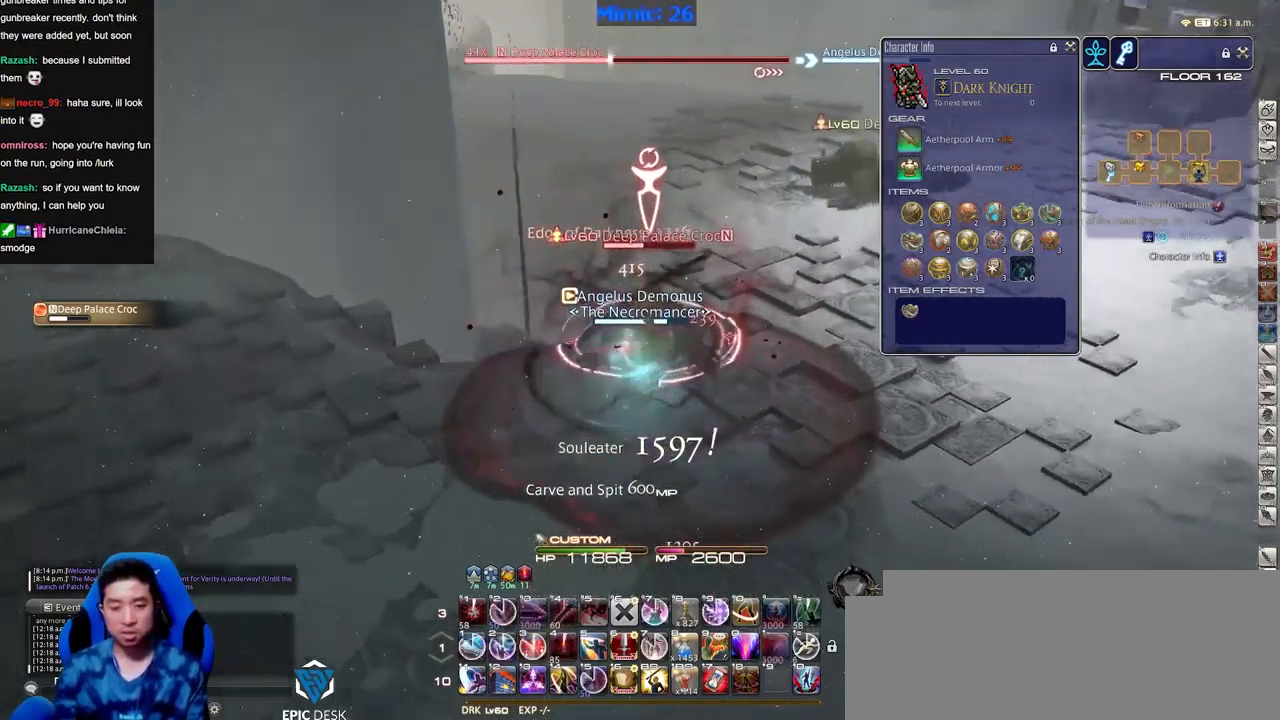
{"keys": [], "events": []}
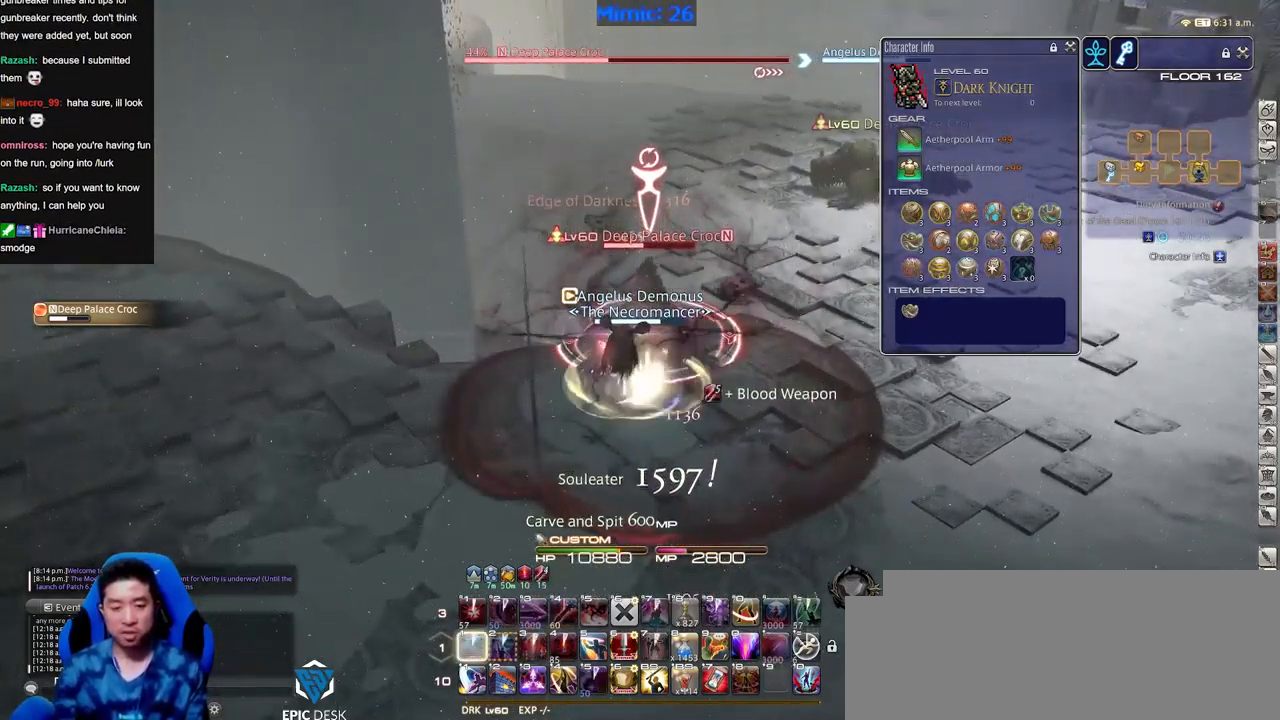
{"keys": [], "events": []}
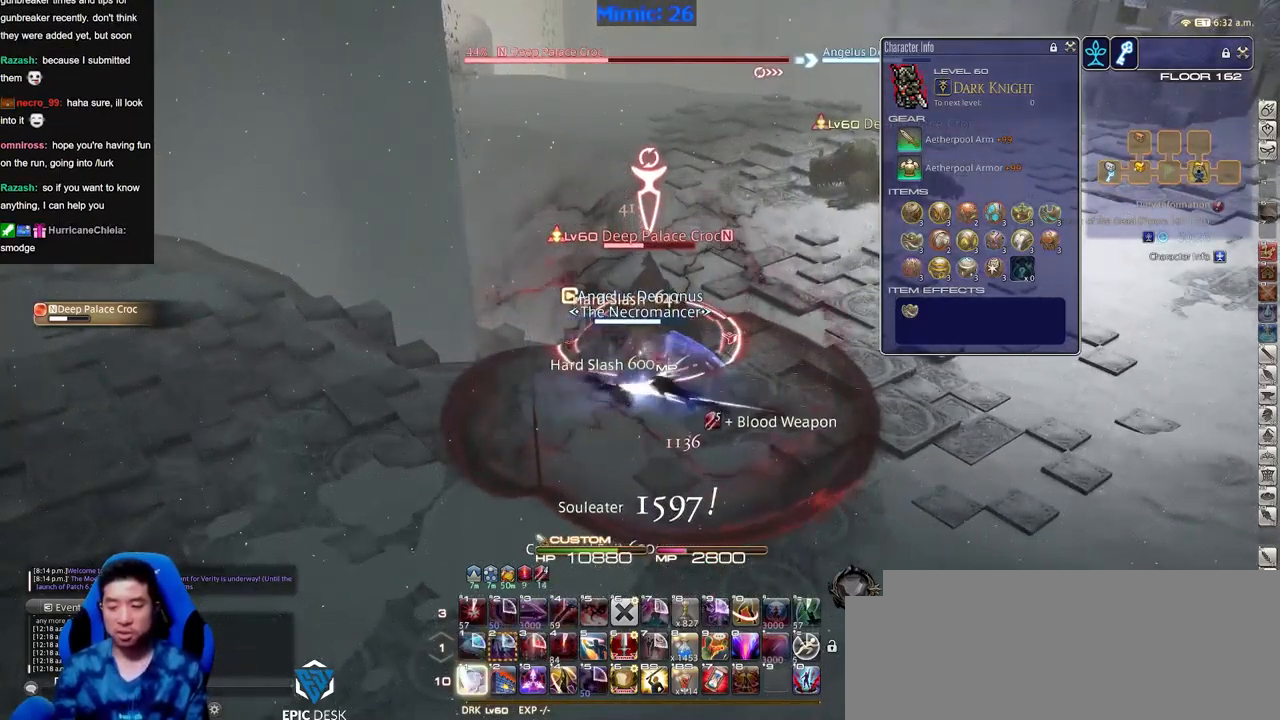
{"keys": [], "events": []}
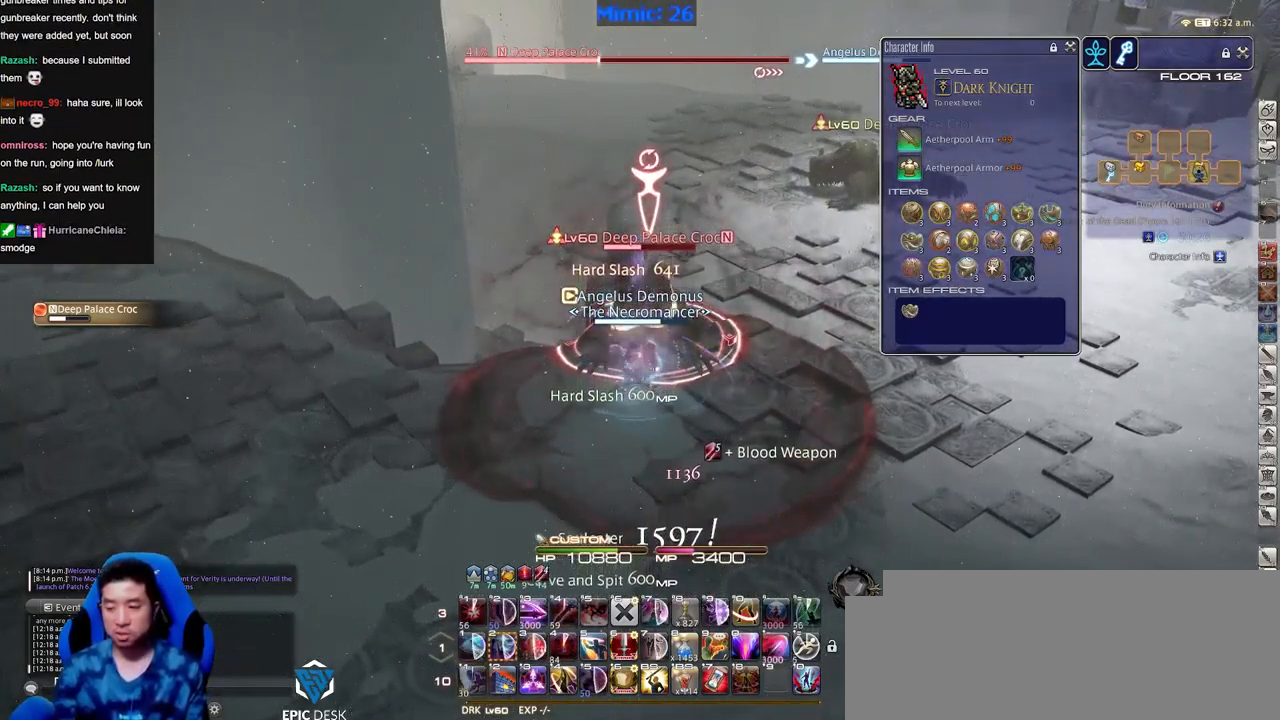
{"keys": [], "events": [[267, "s", "down"], [367, "d", "down"], [467, "d", "up"], [467, "s", "up"]]}
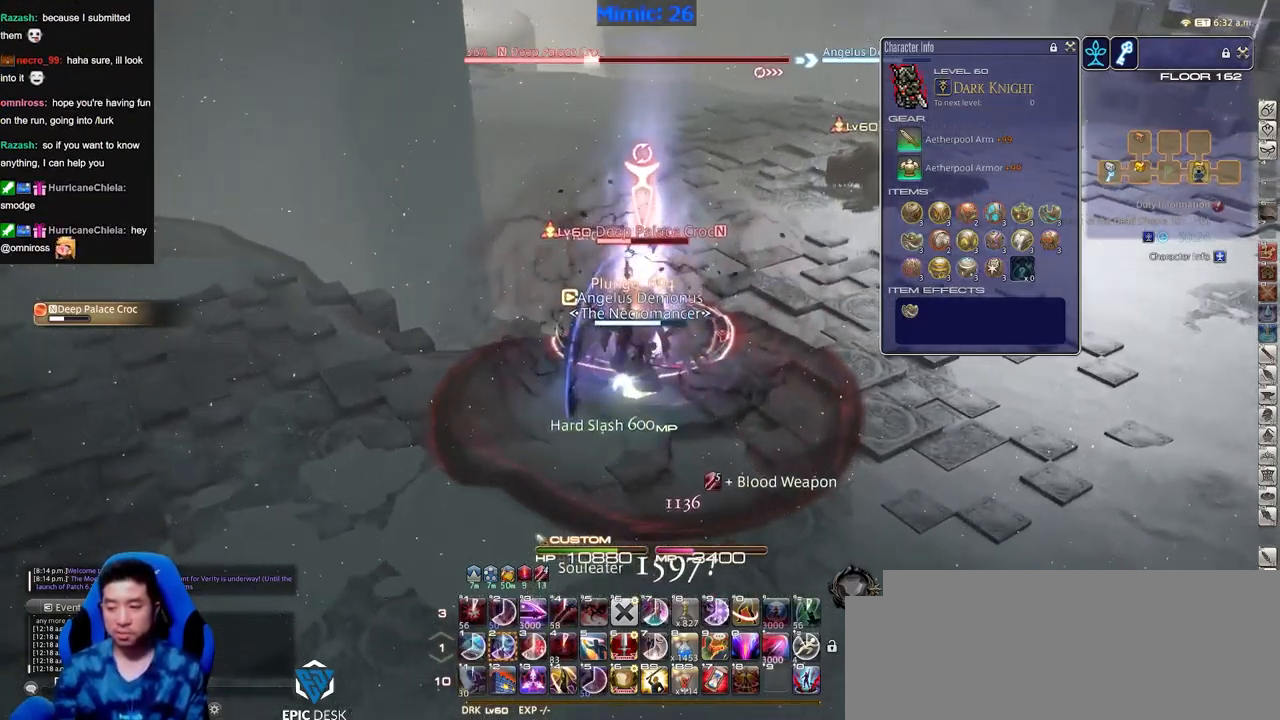
{"keys": [], "events": []}
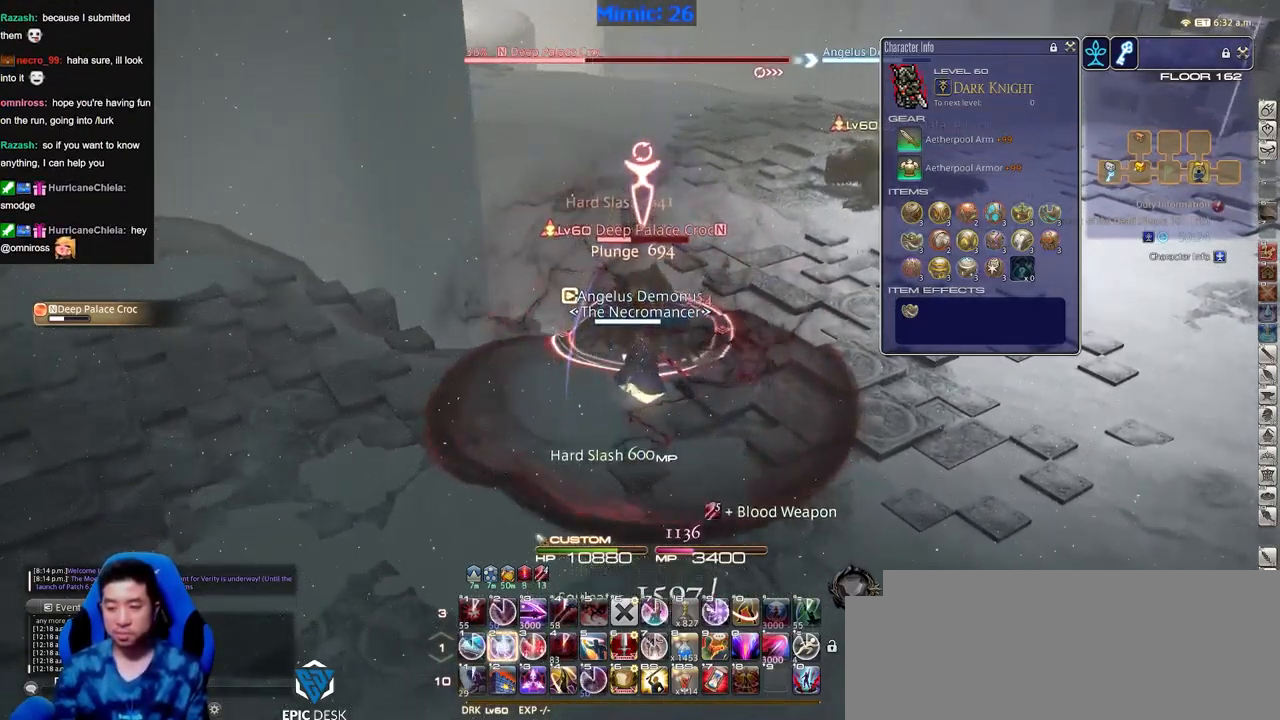
{"keys": ["alt_r"], "events": [[300, "alt_r", "down"]]}
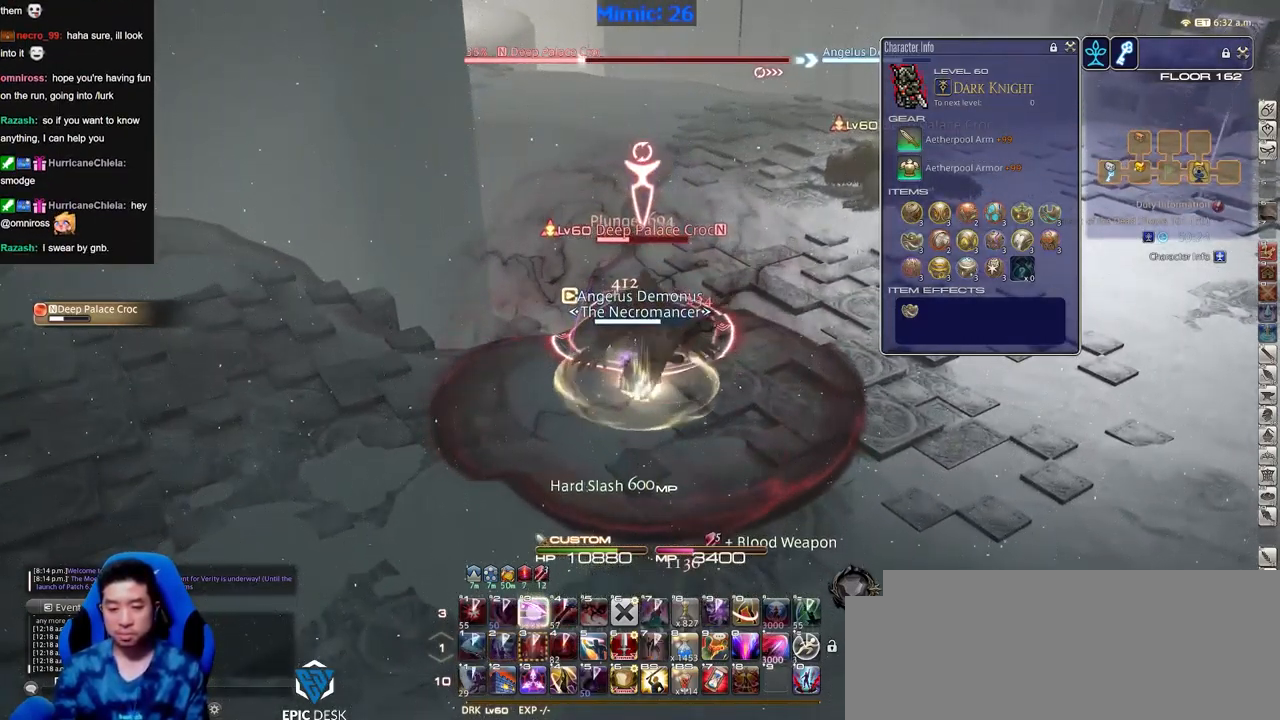
{"keys": ["alt_r"], "events": []}
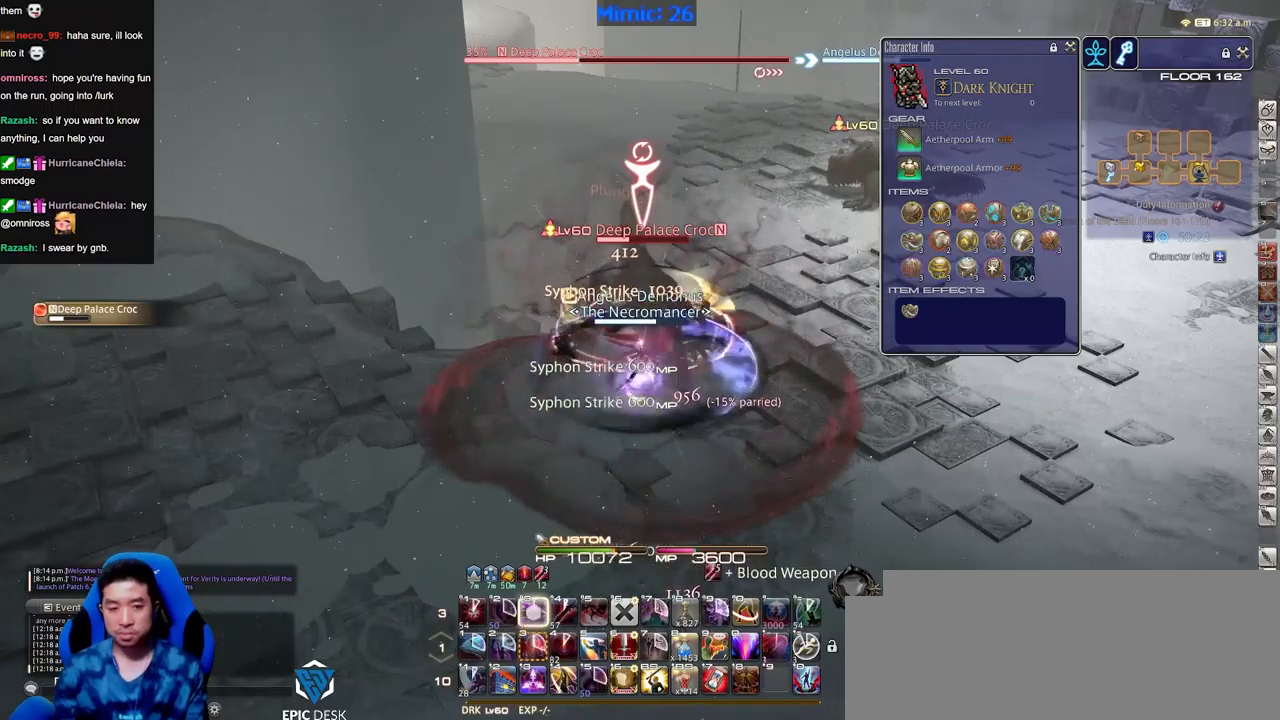
{"keys": ["a"], "events": [[17, "alt_r", "up"], [334, "s", "down"], [434, "a", "down"], [484, "s", "up"]]}
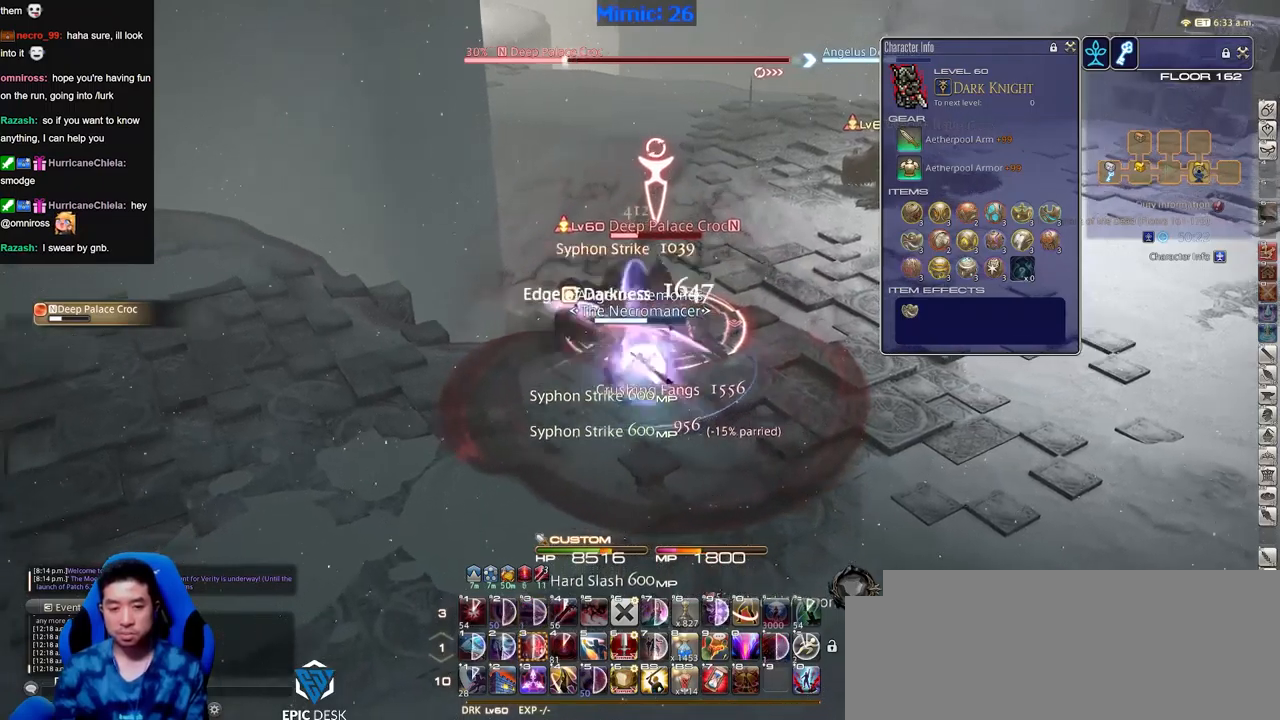
{"keys": [], "events": [[67, "w", "down"], [117, "a", "up"], [167, "w", "up"], [267, "w", "down"], [300, "w", "up"], [400, "w", "down"], [450, "w", "up"]]}
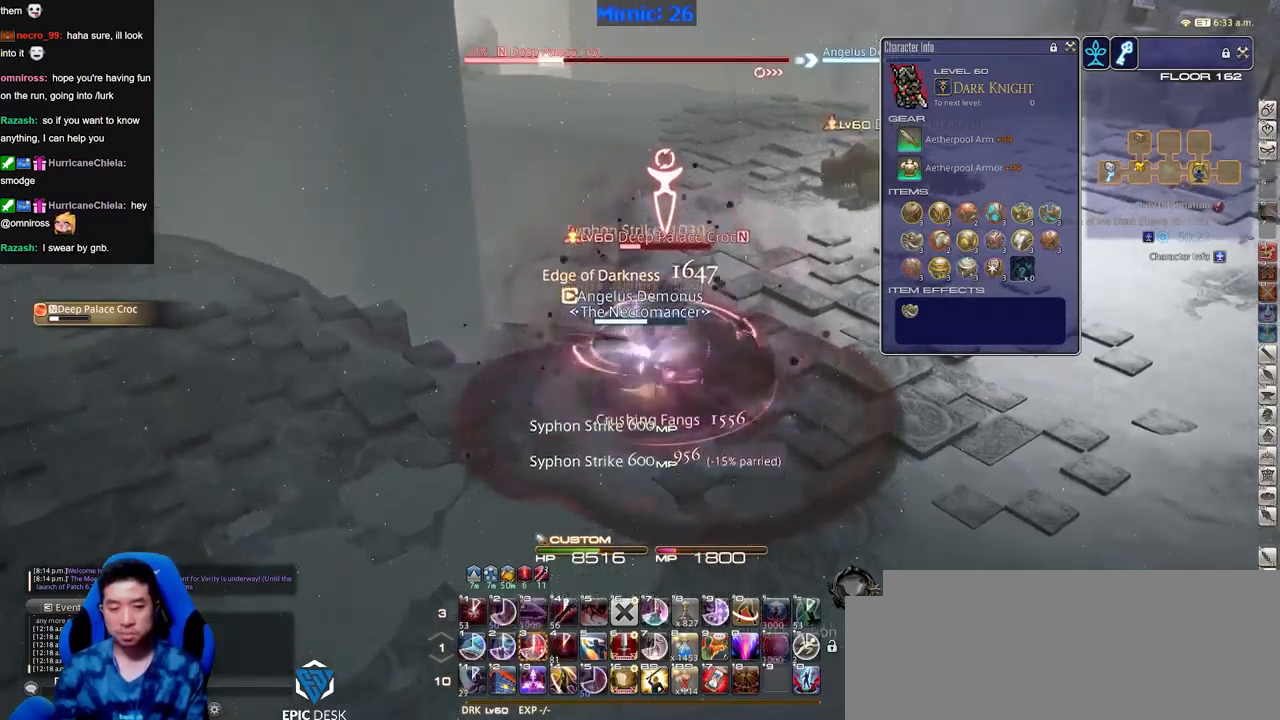
{"keys": [], "events": []}
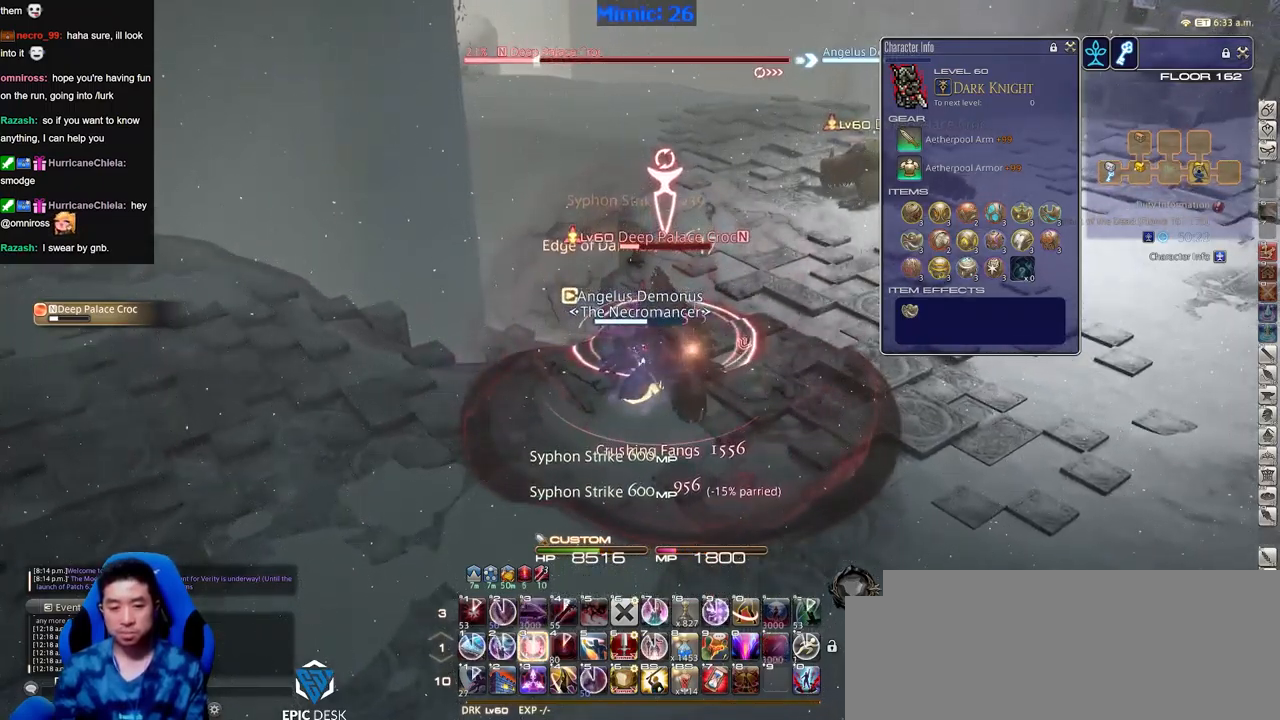
{"keys": [], "events": []}
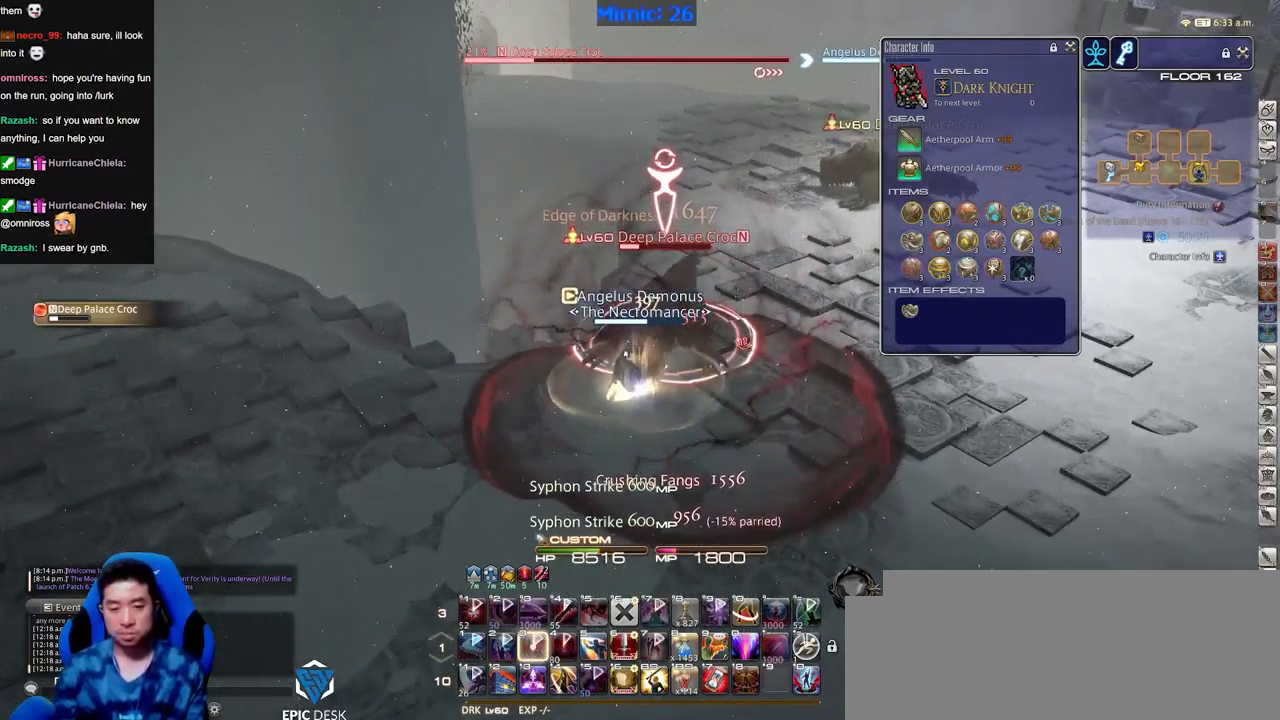
{"keys": [], "events": []}
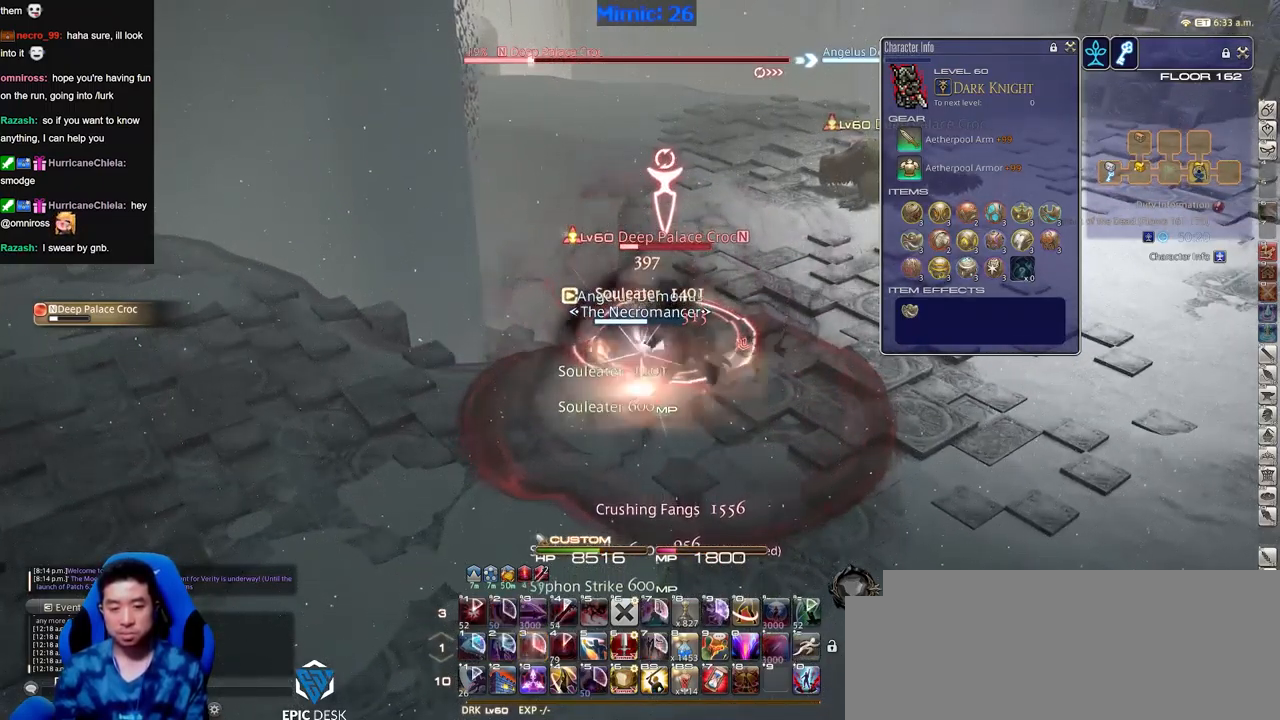
{"keys": [], "events": [[267, "s", "down"], [467, "s", "up"]]}
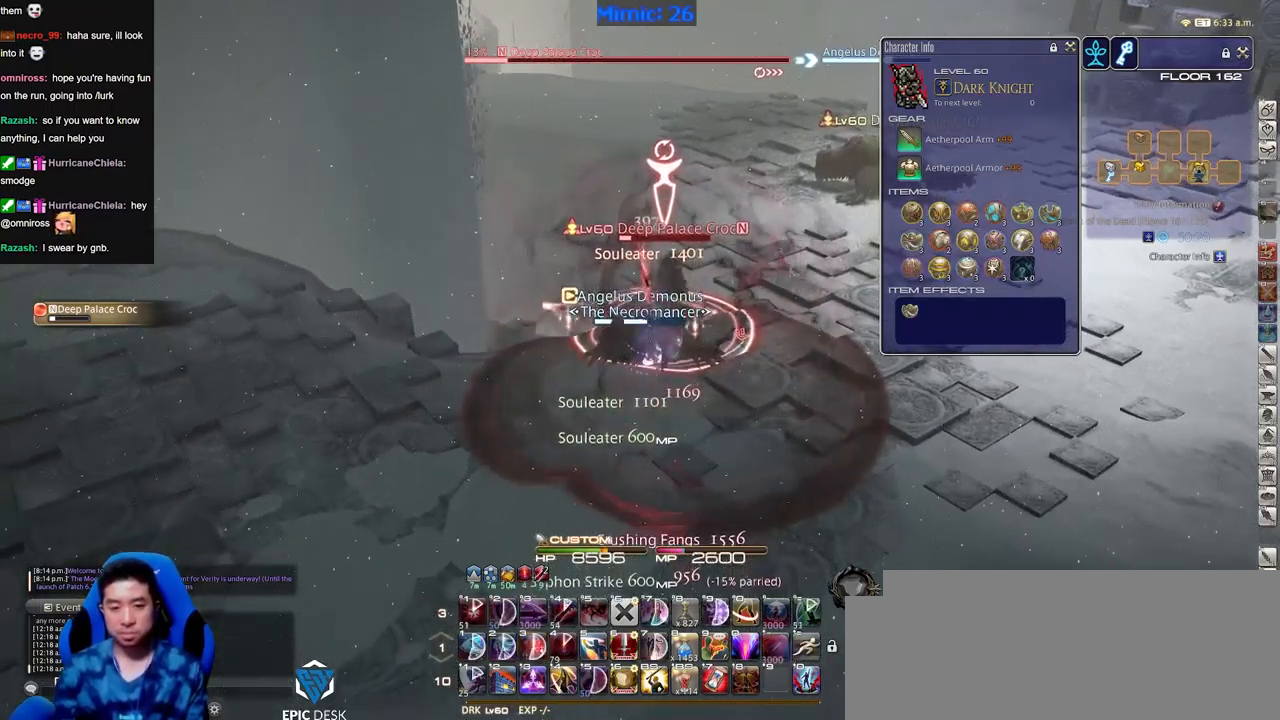
{"keys": [], "events": [[101, "w", "down"], [201, "w", "up"]]}
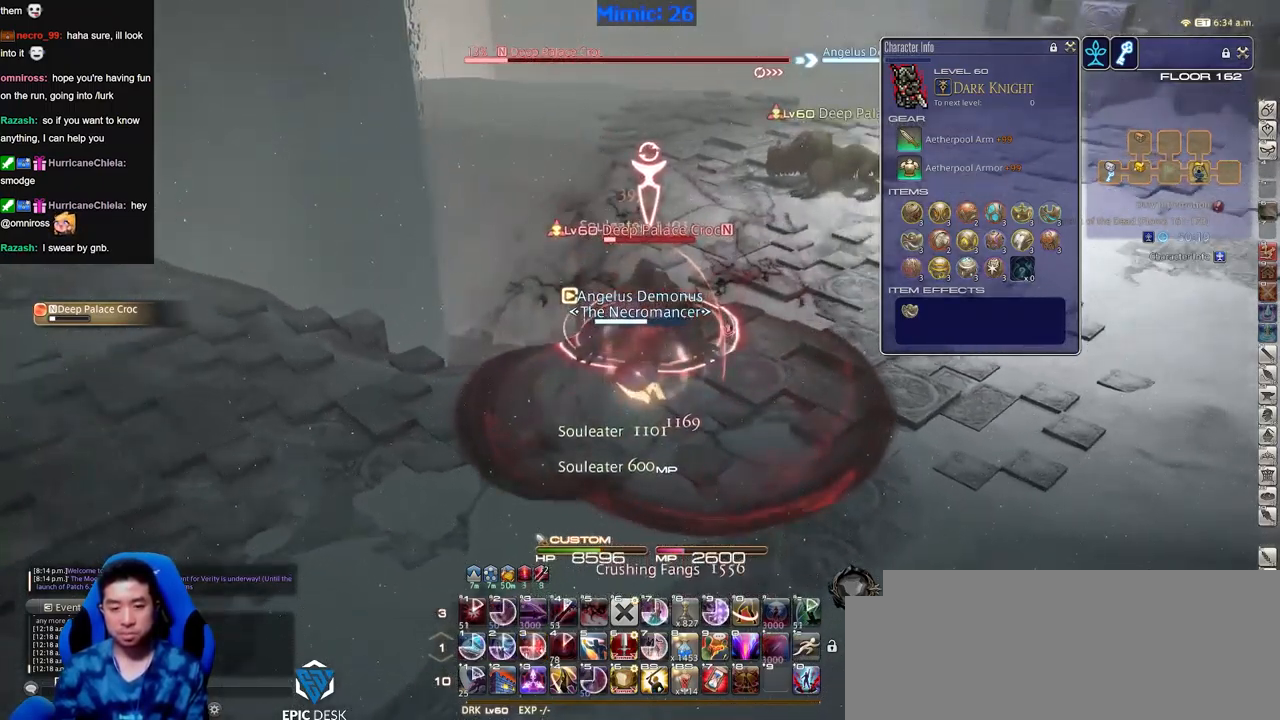
{"keys": [], "events": []}
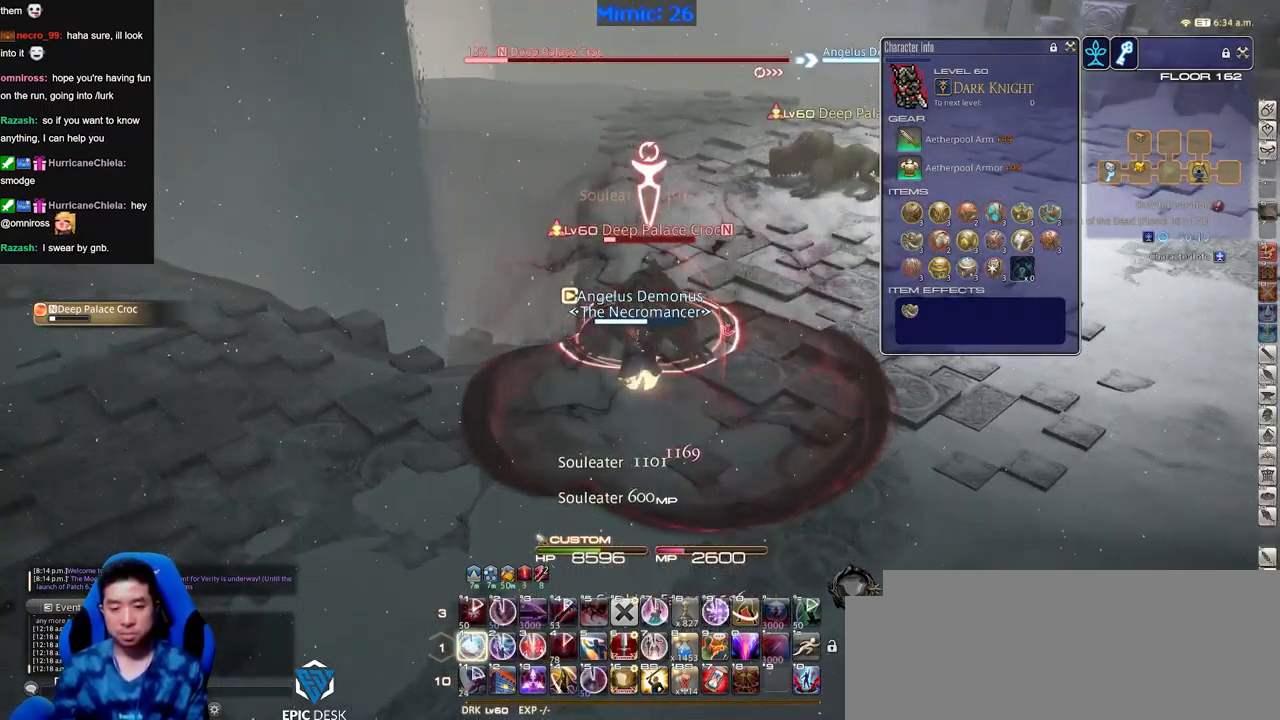
{"keys": [], "events": []}
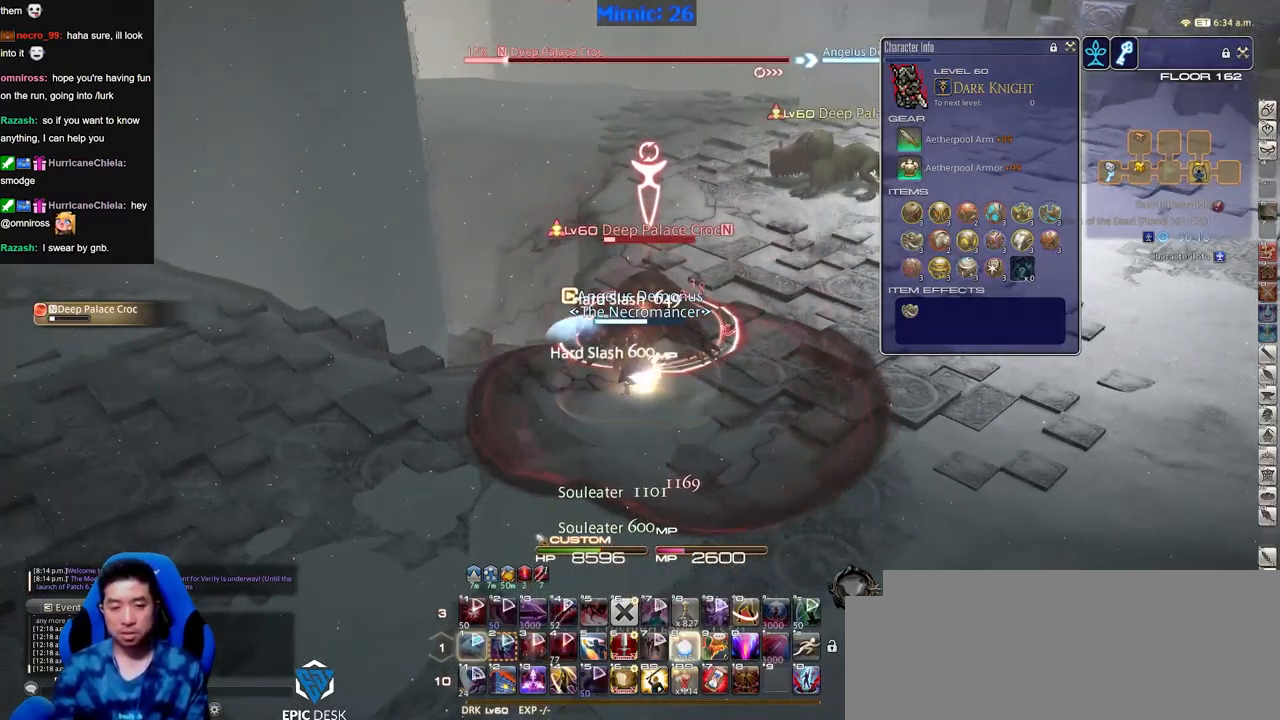
{"keys": [], "events": []}
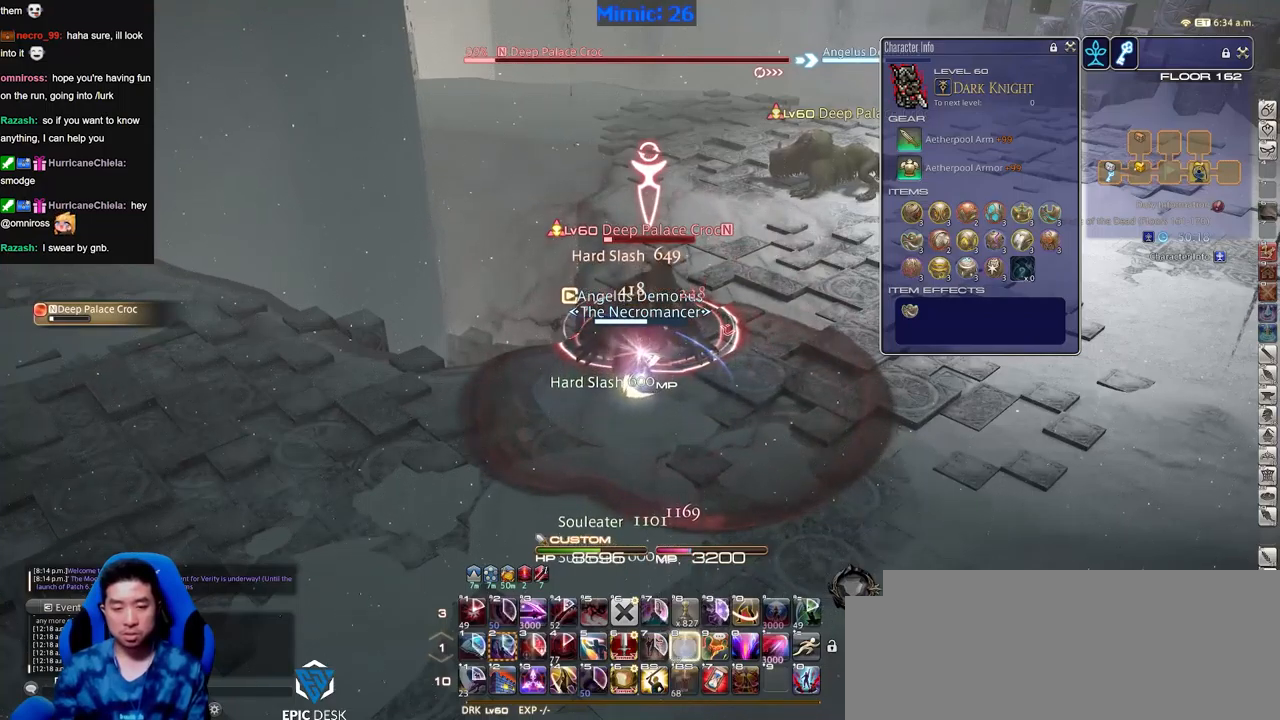
{"keys": [], "events": []}
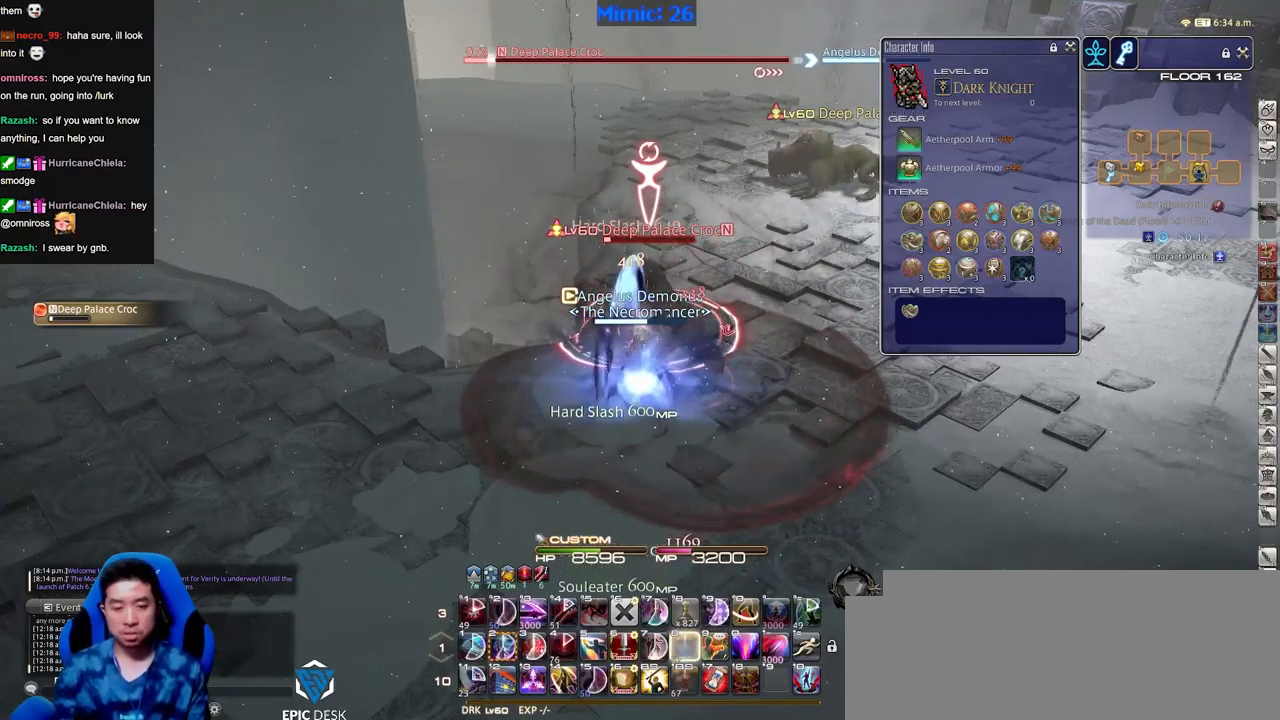
{"keys": [], "events": []}
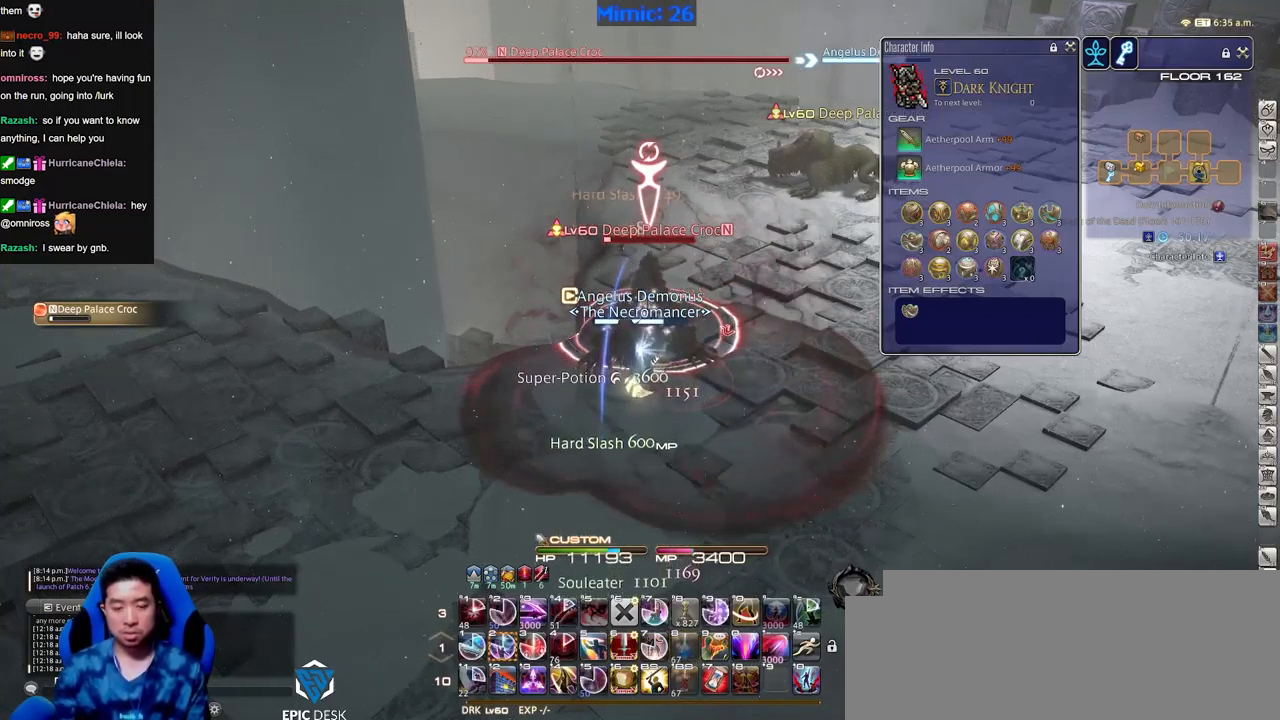
{"keys": [], "events": []}
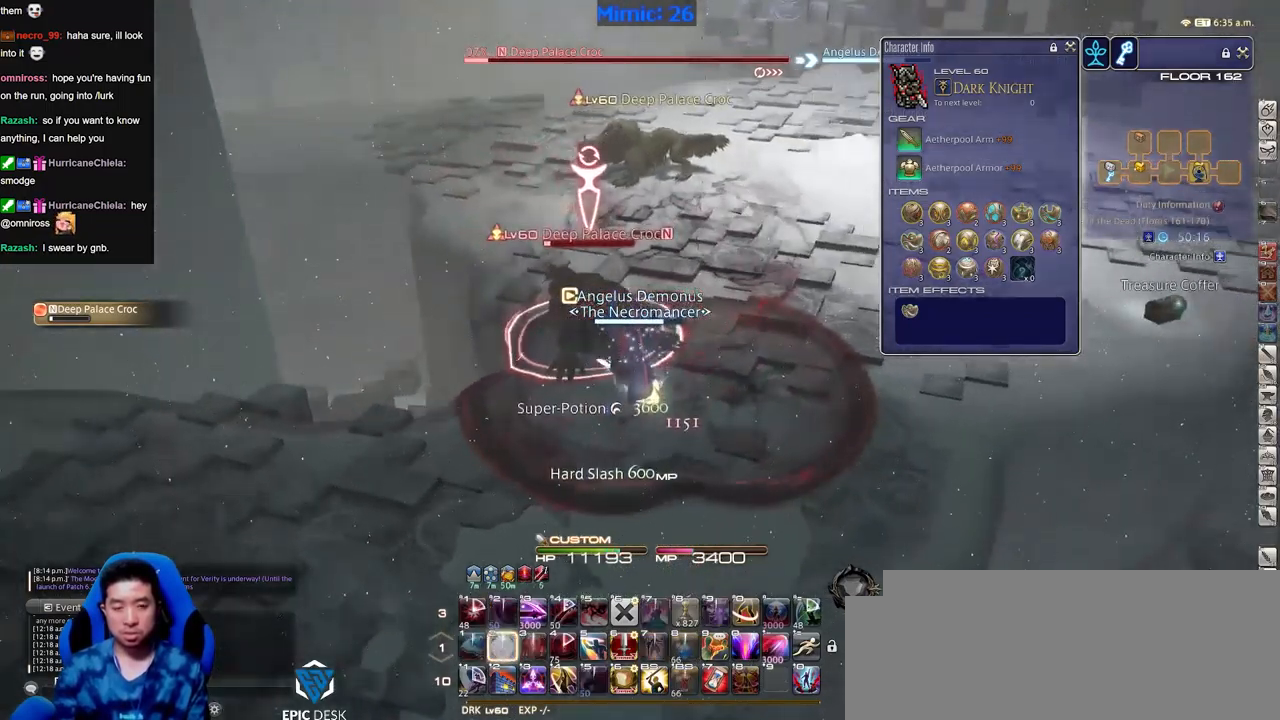
{"keys": ["d"], "events": [[17, "alt_r", "down"], [50, "d", "down"], [284, "alt_r", "up"]]}
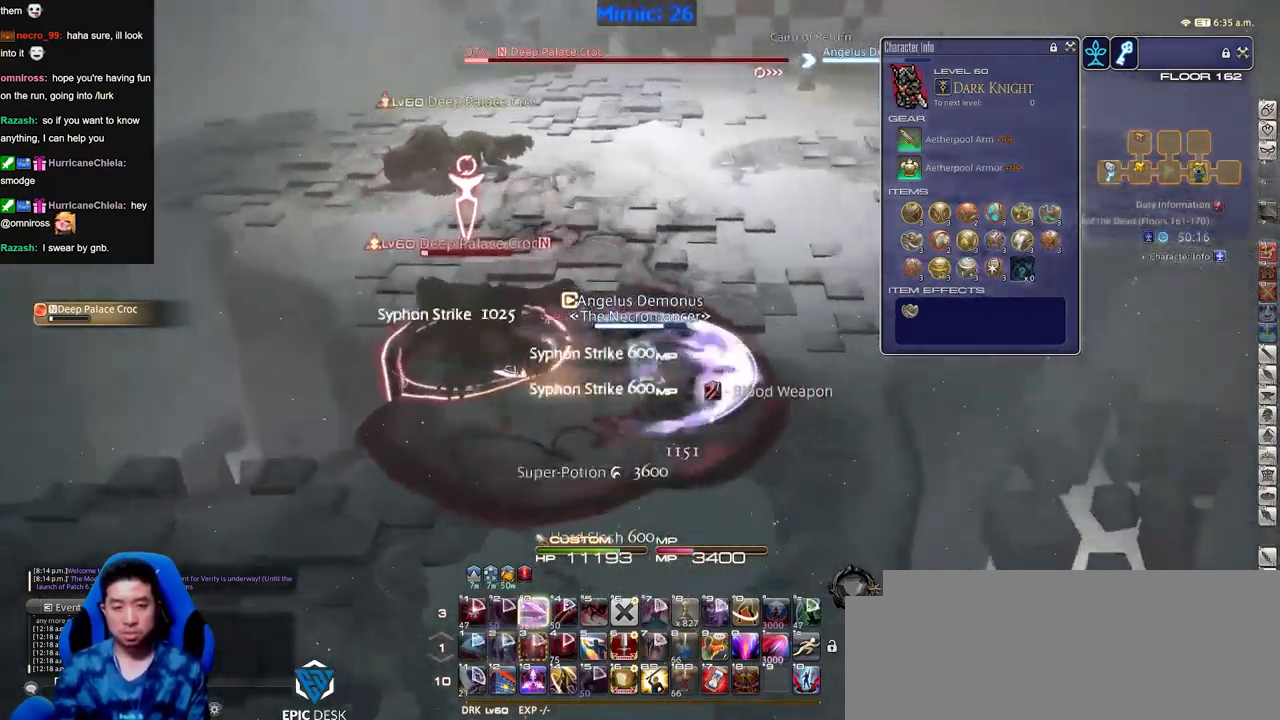
{"keys": ["w"], "events": [[16, "w", "down"], [117, "space", "down"], [217, "space", "up"], [250, "d", "up"]]}
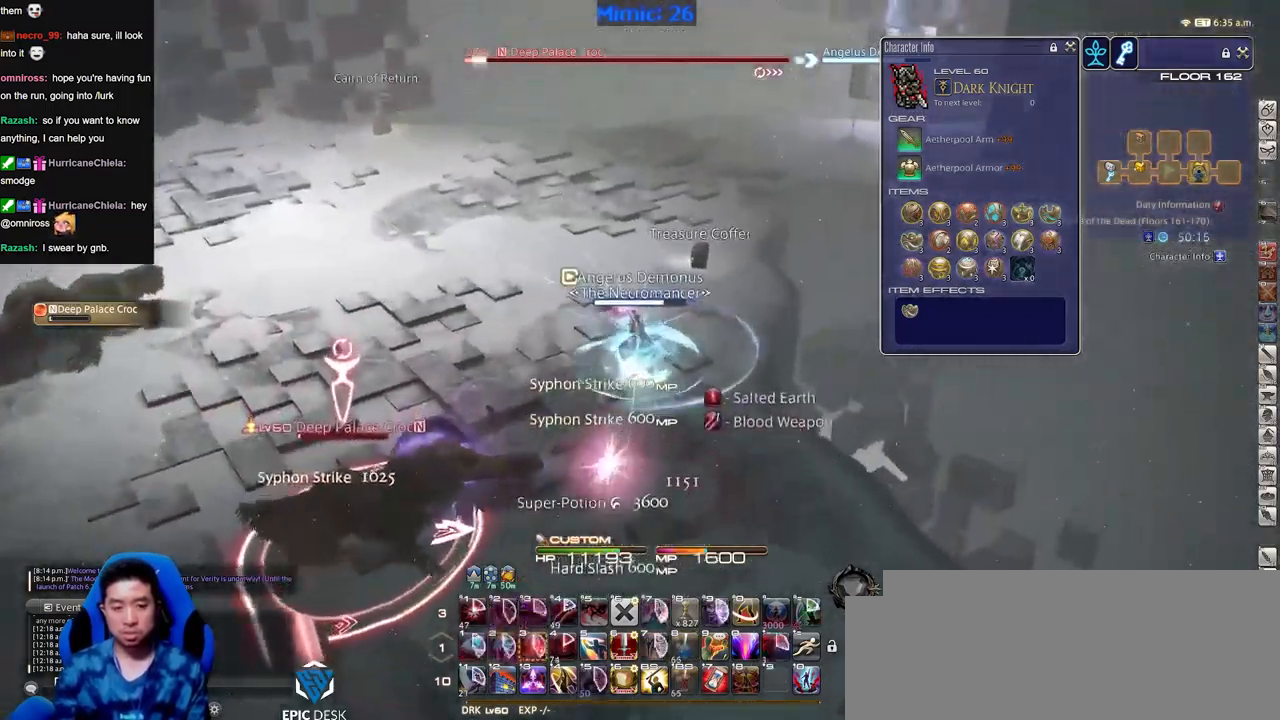
{"keys": ["w"], "events": []}
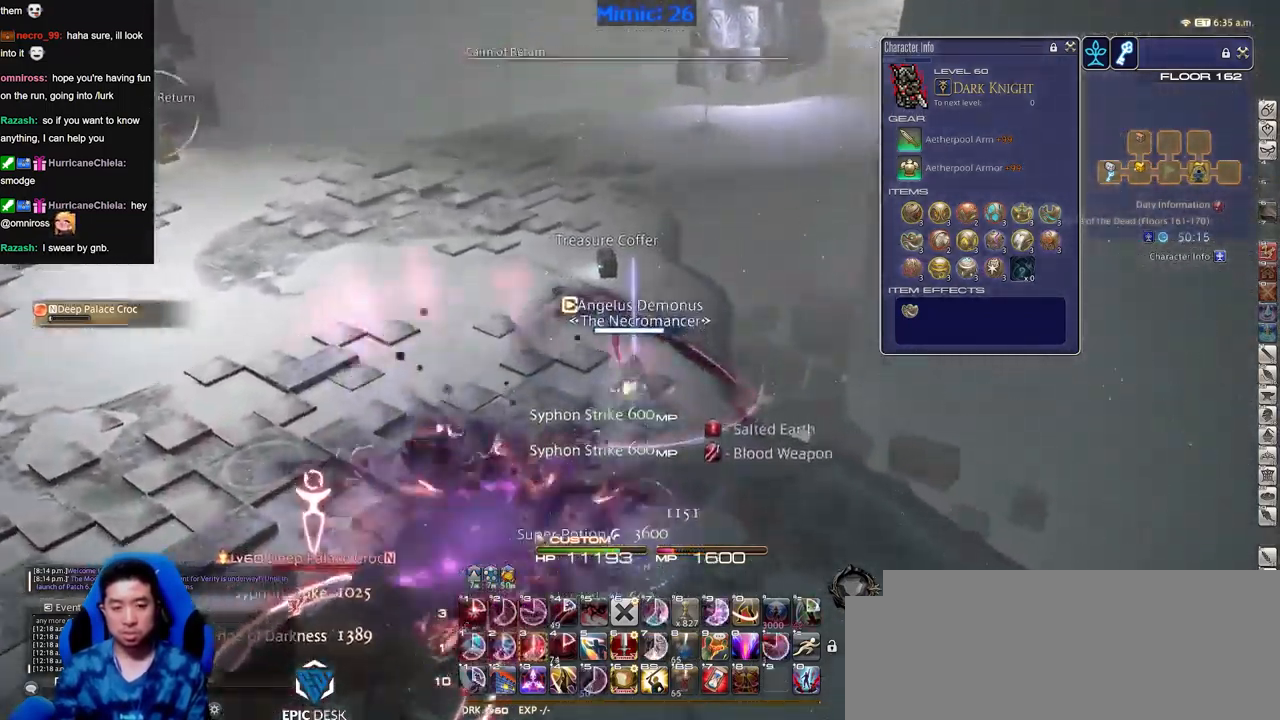
{"keys": ["w"], "events": [[16, "q", "down"], [100, "q", "up"]]}